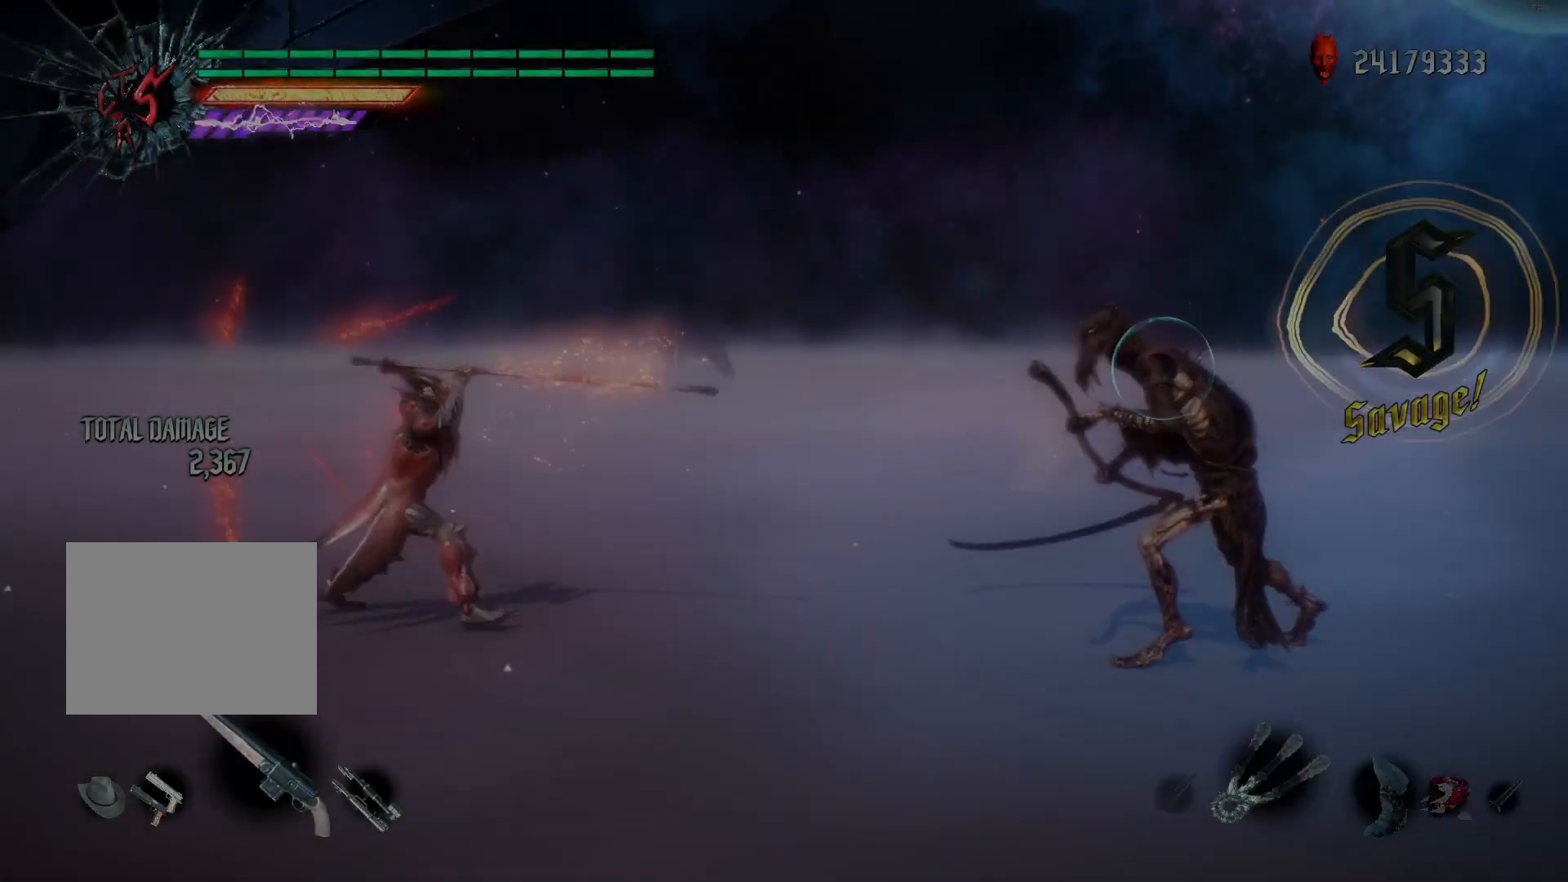
Gameplay with a controller (Xbox layout); each line is a JSON object with the inputs held at the frame after it. "events" lists button and stick changes between this image and that frame as [ms after this image, input, new state], when the widget could be followed in between. Not read: L3 R3.
{"buttons": ["Y", "L2", "R2"], "left_stick": "down-right", "right_stick": "center", "events": [[80, "A", "up"], [80, "DPAD_UP", "down"], [200, "DPAD_UP", "up"], [400, "left_stick", "down-right"], [520, "Y", "down"]]}
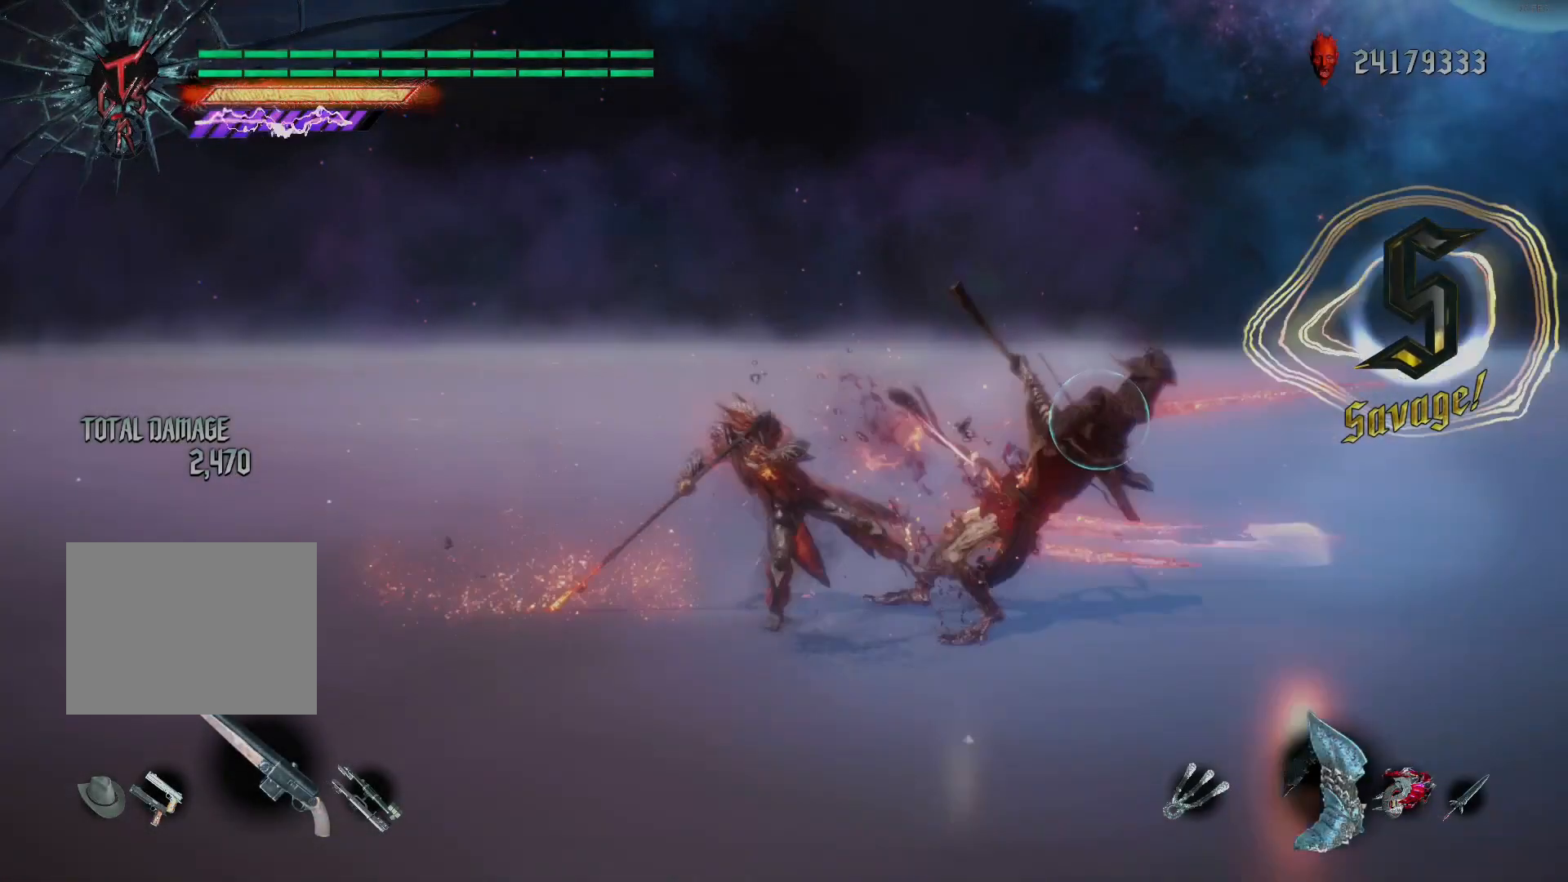
{"buttons": ["L2", "R2"], "left_stick": "center", "right_stick": "center", "events": [[200, "left_stick", "center"], [320, "DPAD_LEFT", "down"], [360, "Y", "up"], [440, "DPAD_LEFT", "up"]]}
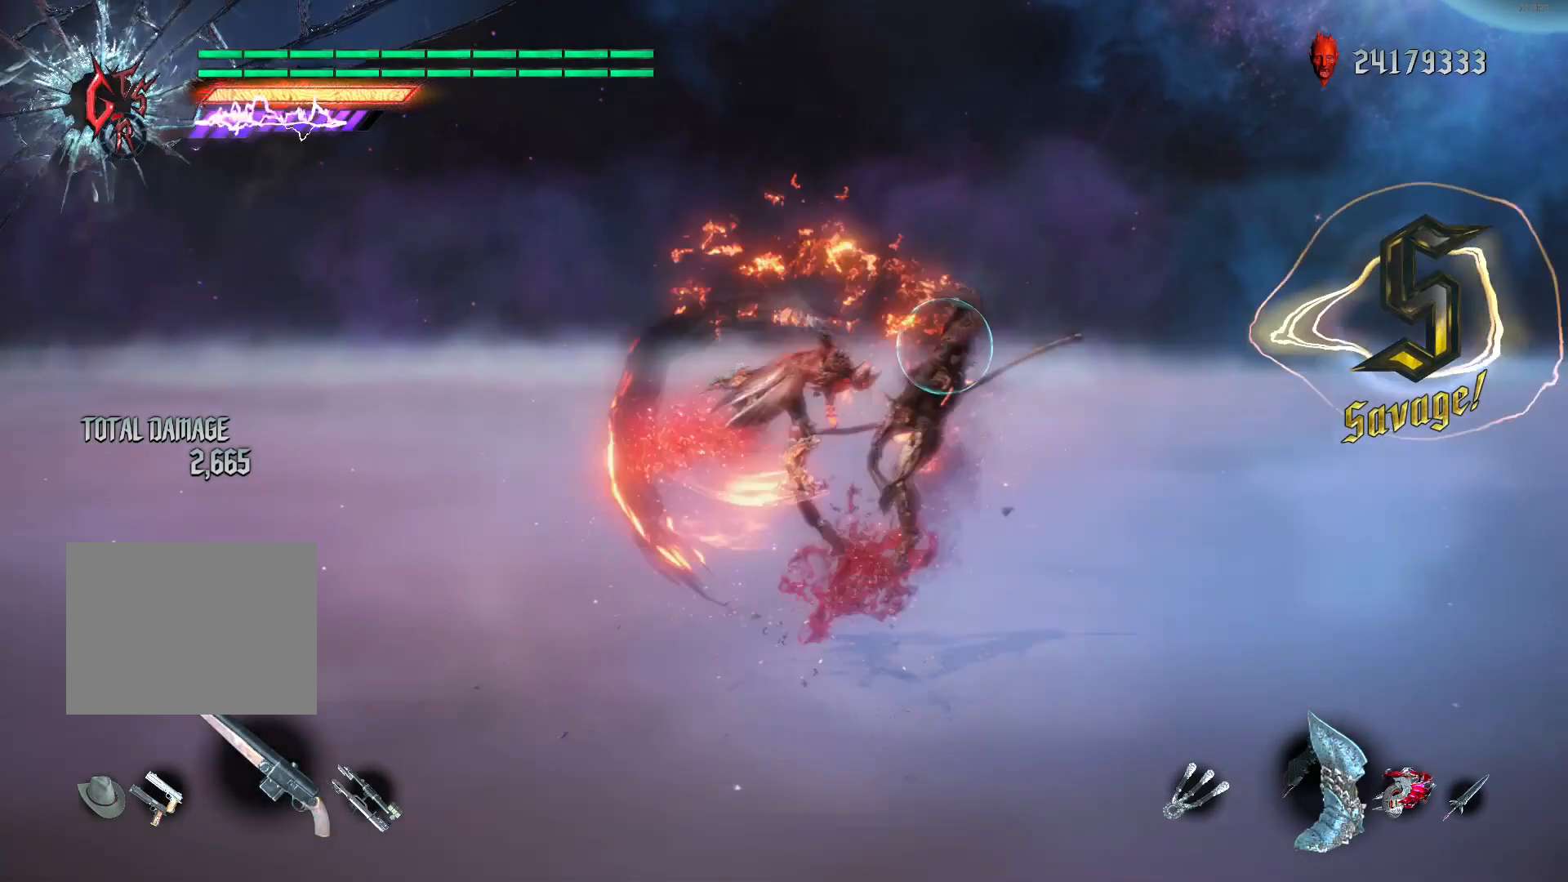
{"buttons": ["Y", "L2", "R2"], "left_stick": "center", "right_stick": "center", "events": [[120, "R1", "down"], [280, "L1", "down"], [280, "R1", "up"], [320, "DPAD_UP", "down"], [400, "DPAD_UP", "up"], [400, "Y", "down"], [440, "L1", "up"]]}
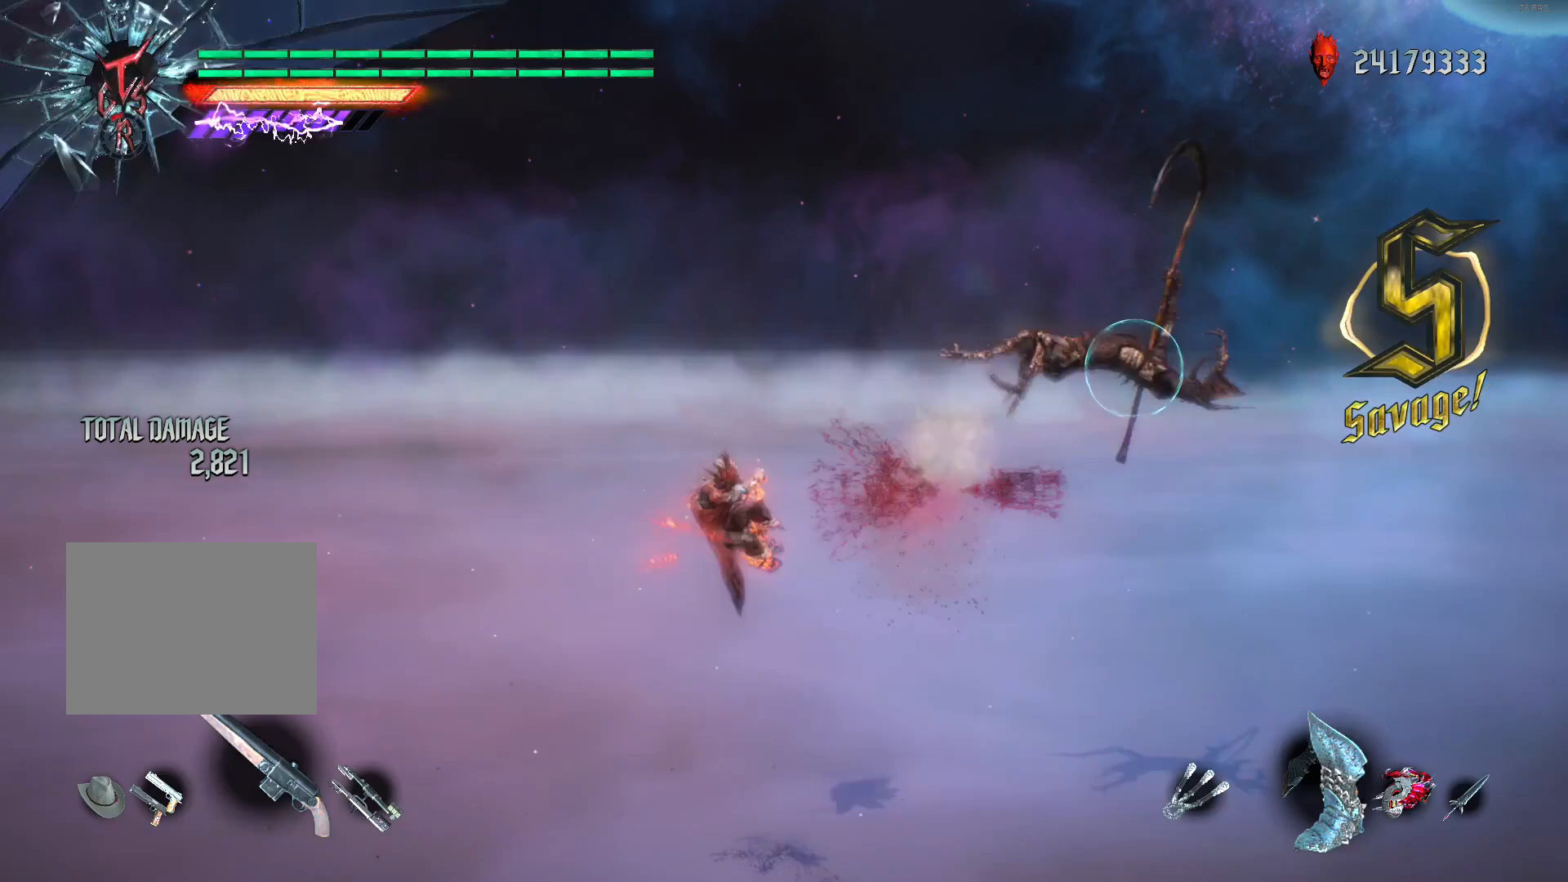
{"buttons": ["L2", "R2"], "left_stick": "left", "right_stick": "center", "events": [[40, "Y", "up"], [120, "DPAD_RIGHT", "down"], [160, "DPAD_RIGHT", "up"], [240, "A", "down"], [320, "A", "up"], [360, "left_stick", "left"]]}
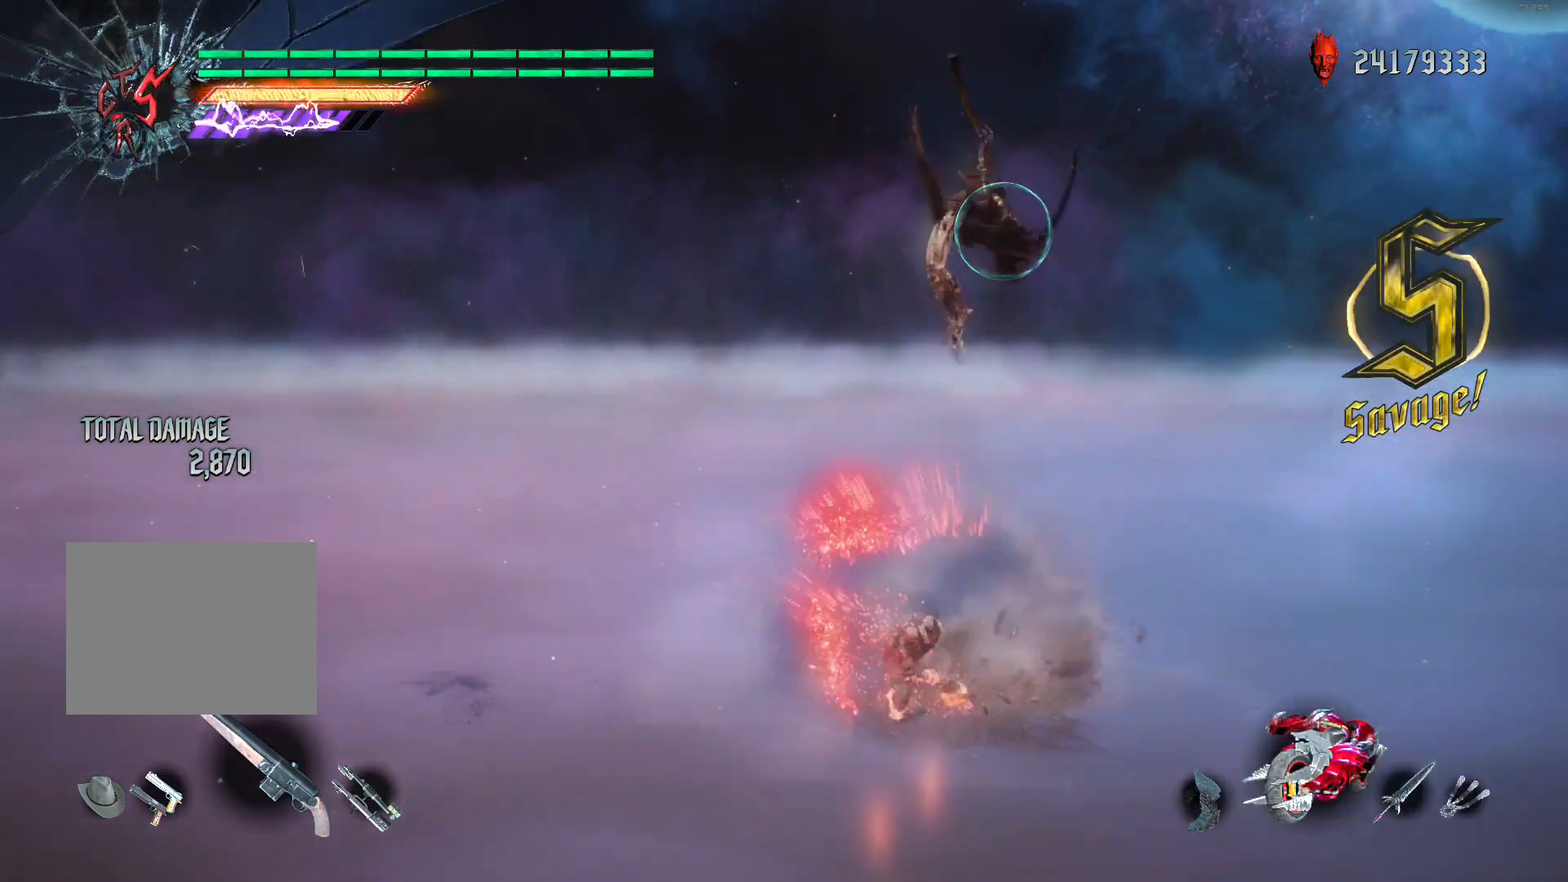
{"buttons": ["L2", "R2"], "left_stick": "center", "right_stick": "center", "events": [[40, "R1", "down"], [160, "R1", "up"], [200, "X", "down"], [240, "left_stick", "center"], [280, "X", "up"]]}
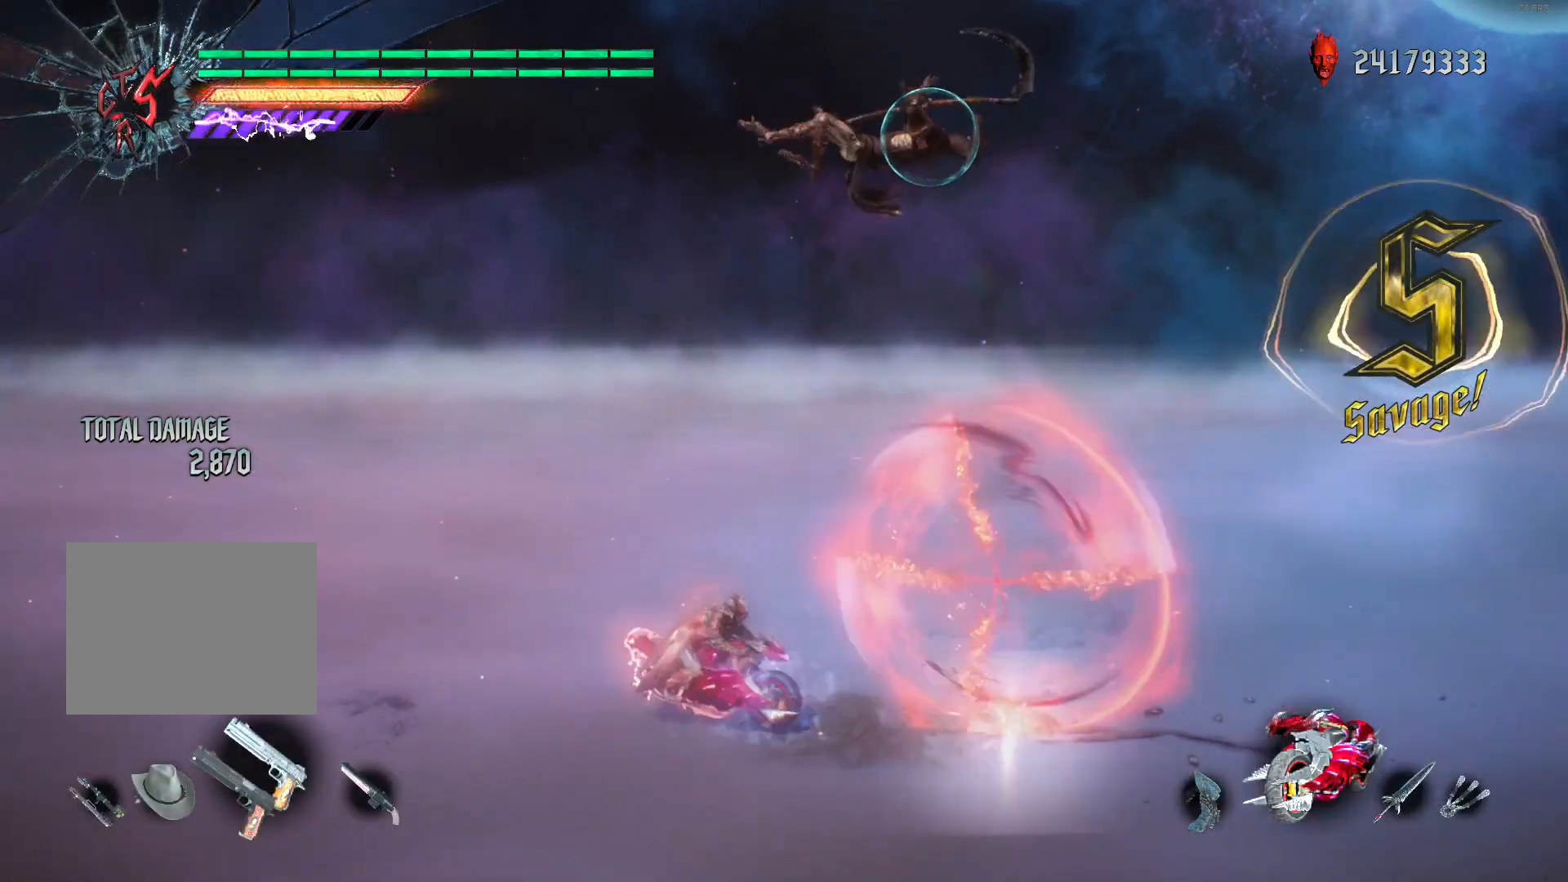
{"buttons": ["L2", "R2"], "left_stick": "center", "right_stick": "center", "events": [[160, "right_stick", "down-right"], [320, "DPAD_UP", "down"], [360, "right_stick", "center"], [440, "DPAD_UP", "up"]]}
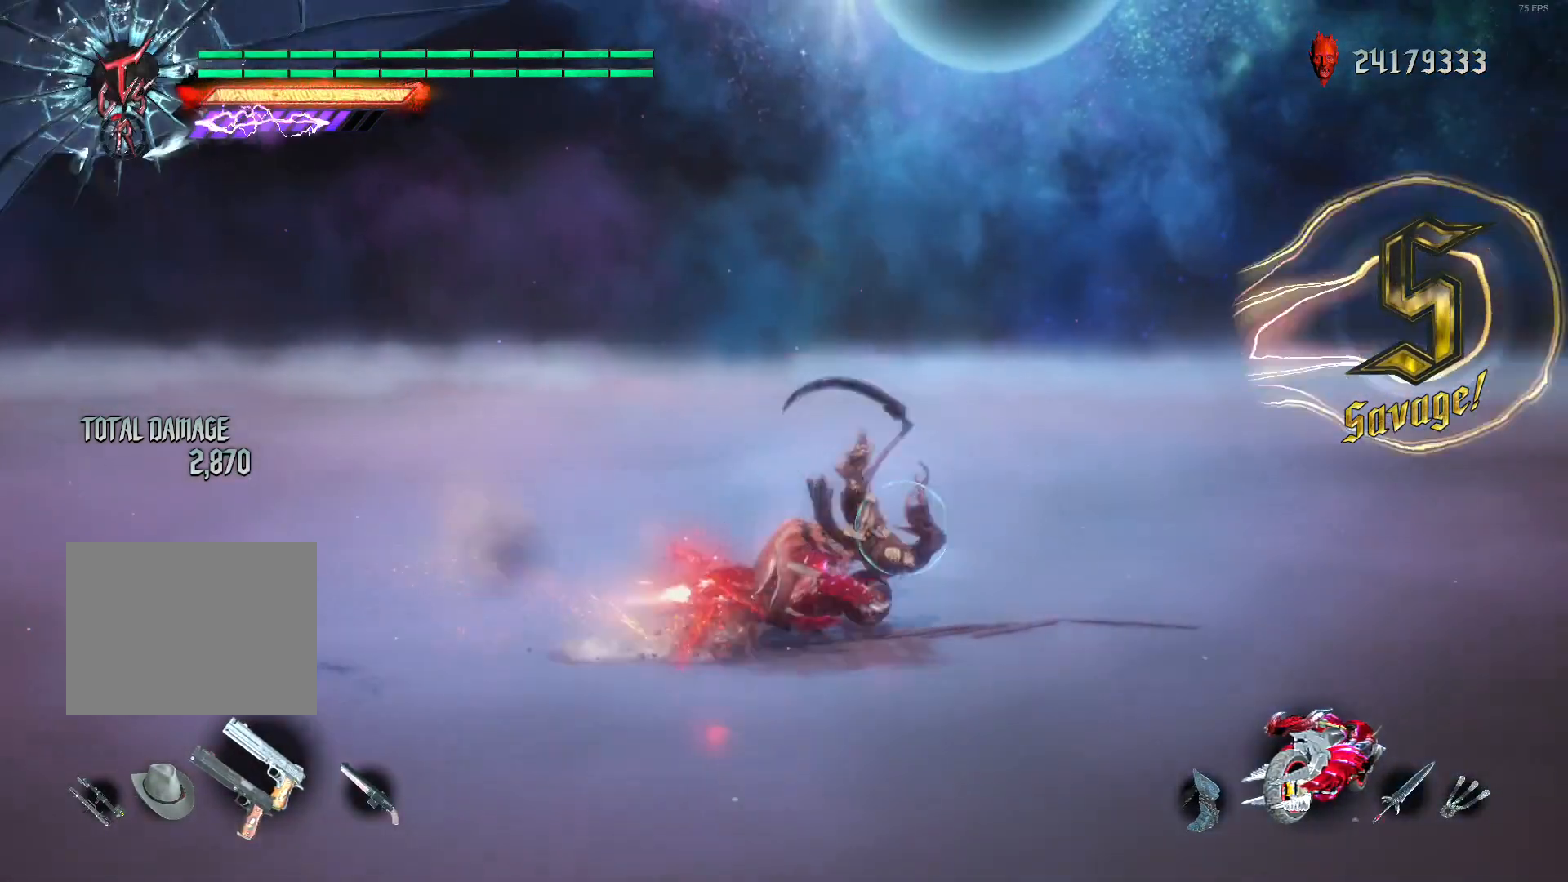
{"buttons": ["L2", "R2"], "left_stick": "center", "right_stick": "center", "events": [[160, "right_stick", "down-left"], [440, "right_stick", "center"]]}
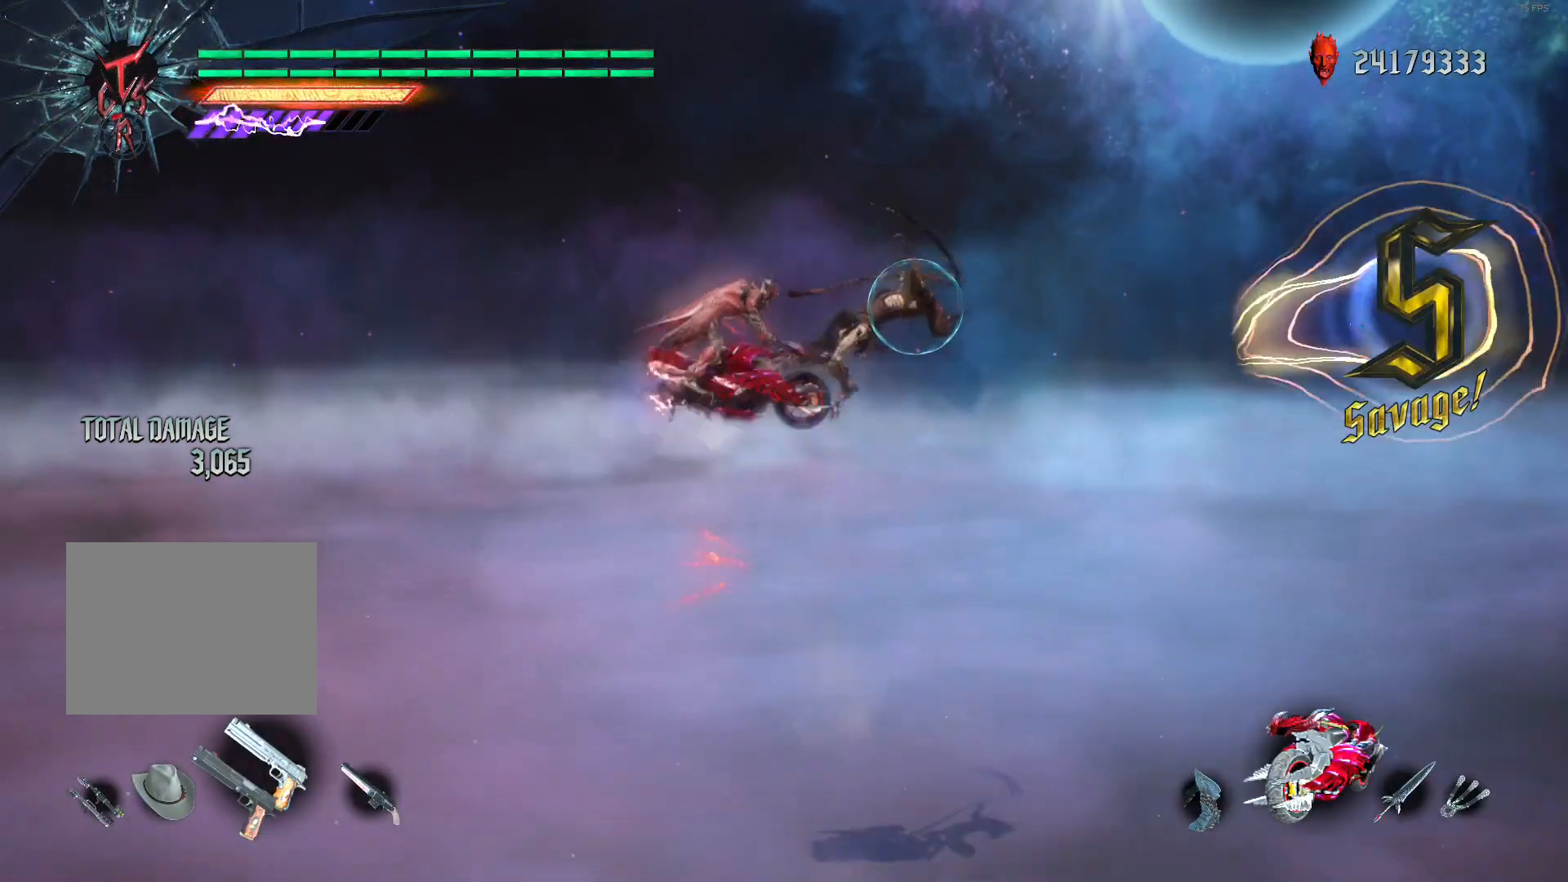
{"buttons": ["L2", "R2"], "left_stick": "center", "right_stick": "center", "events": [[40, "left_stick", "down-left"], [160, "left_stick", "center"], [240, "B", "down"], [240, "left_stick", "left"], [360, "B", "up"], [360, "R1", "down"], [480, "R1", "up"], [480, "left_stick", "center"]]}
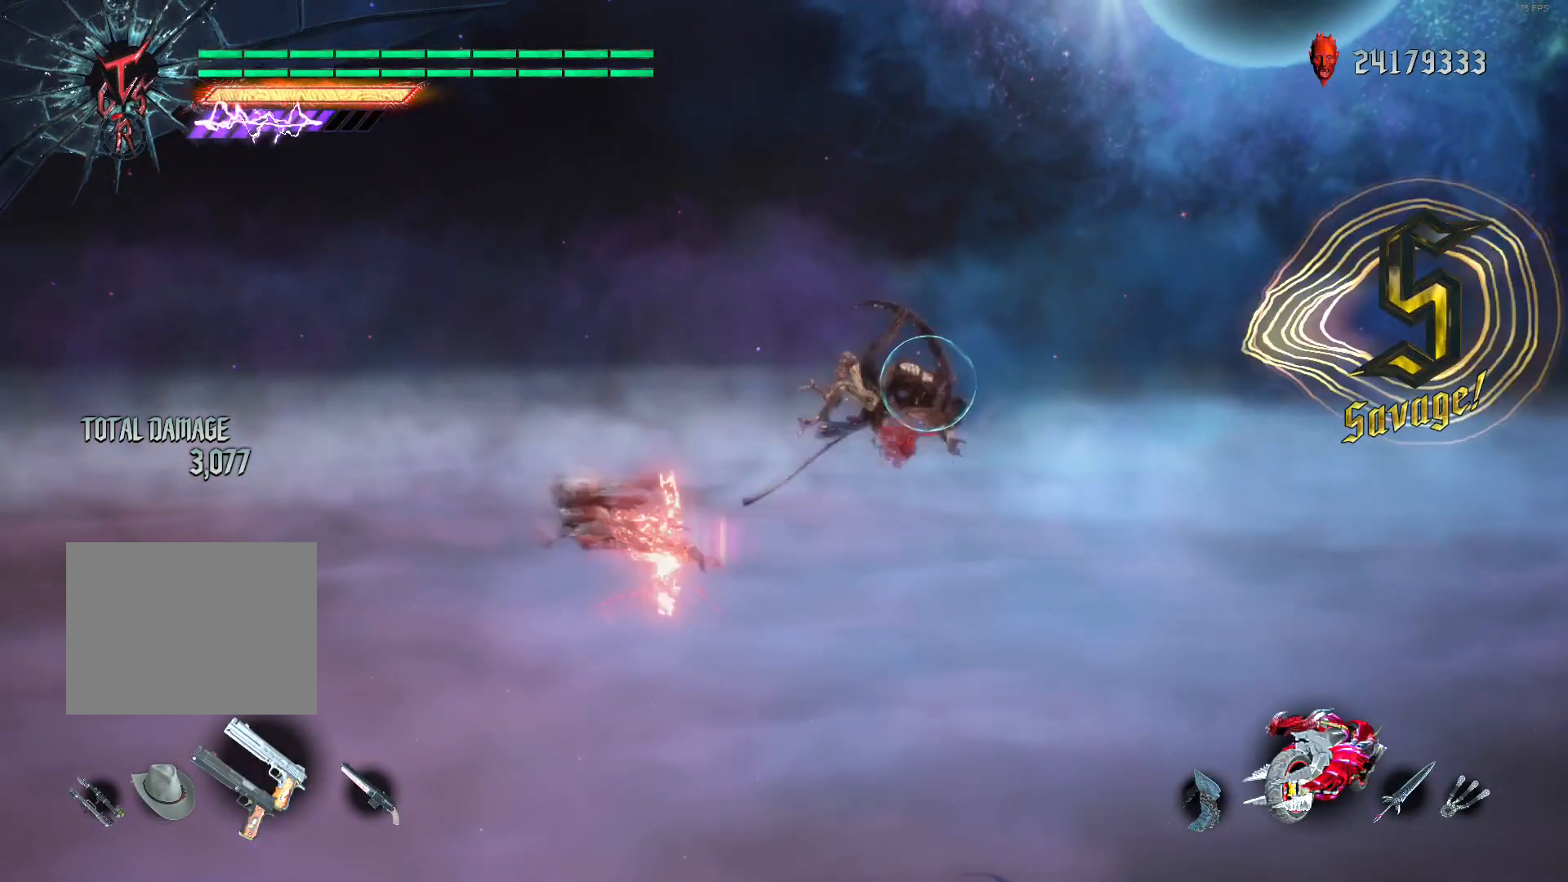
{"buttons": ["X", "L2", "R2"], "left_stick": "center", "right_stick": "center", "events": [[80, "DPAD_RIGHT", "down"], [160, "DPAD_RIGHT", "up"], [280, "B", "down"], [280, "left_stick", "down-left"], [360, "left_stick", "up"], [400, "B", "up"], [400, "R1", "down"], [480, "left_stick", "center"], [520, "R1", "up"], [520, "X", "down"]]}
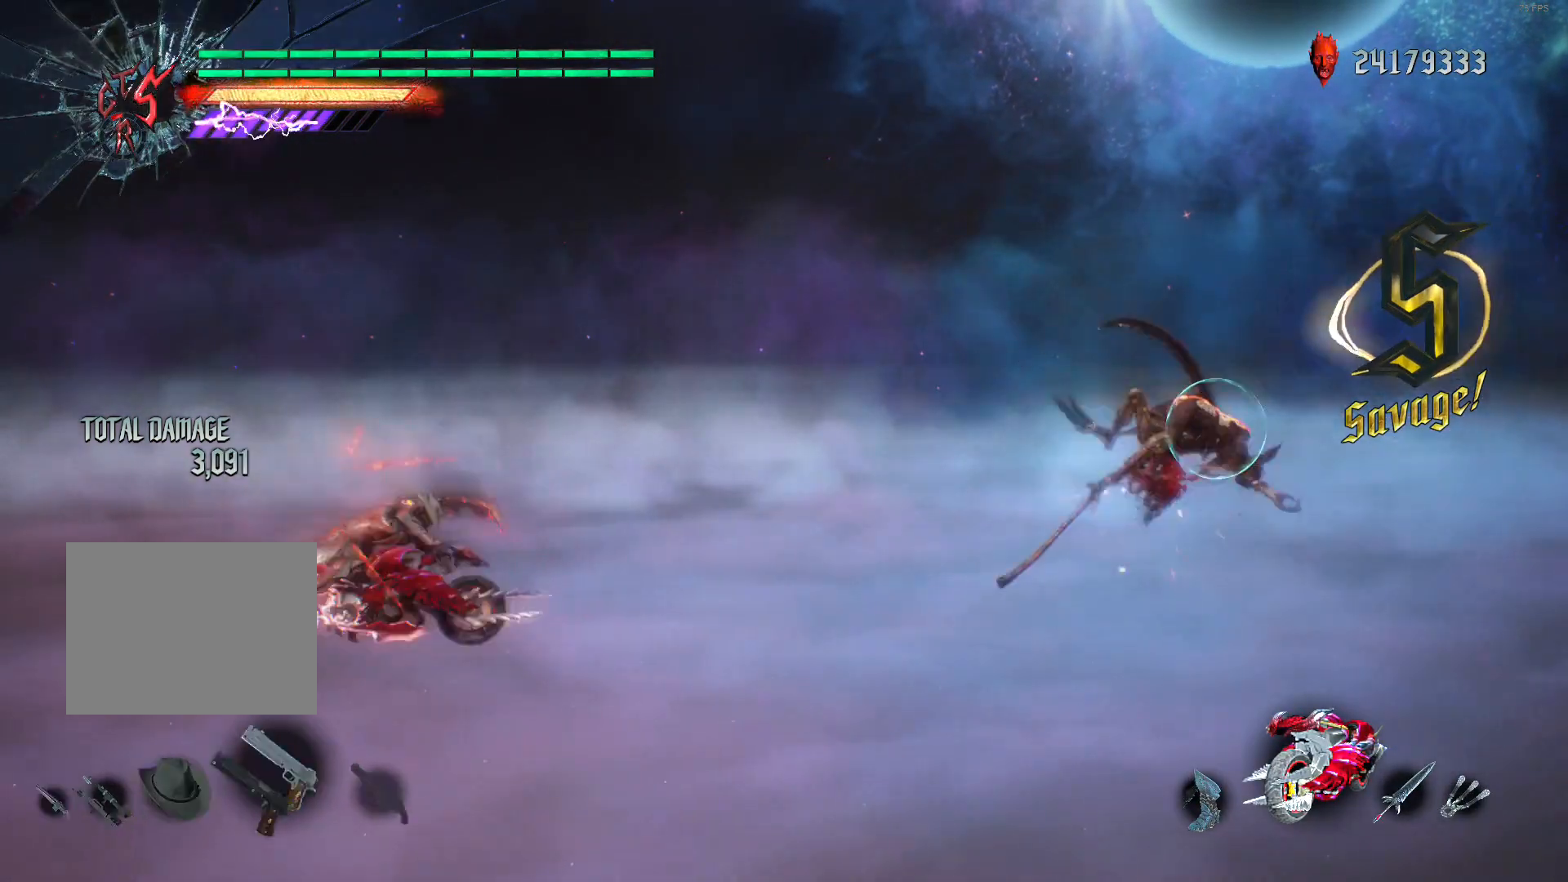
{"buttons": ["L1", "L2", "R1", "R2"], "left_stick": "center", "right_stick": "center", "events": [[80, "DPAD_UP", "down"], [80, "X", "up"], [200, "DPAD_UP", "up"], [360, "L1", "down"], [440, "R1", "down"]]}
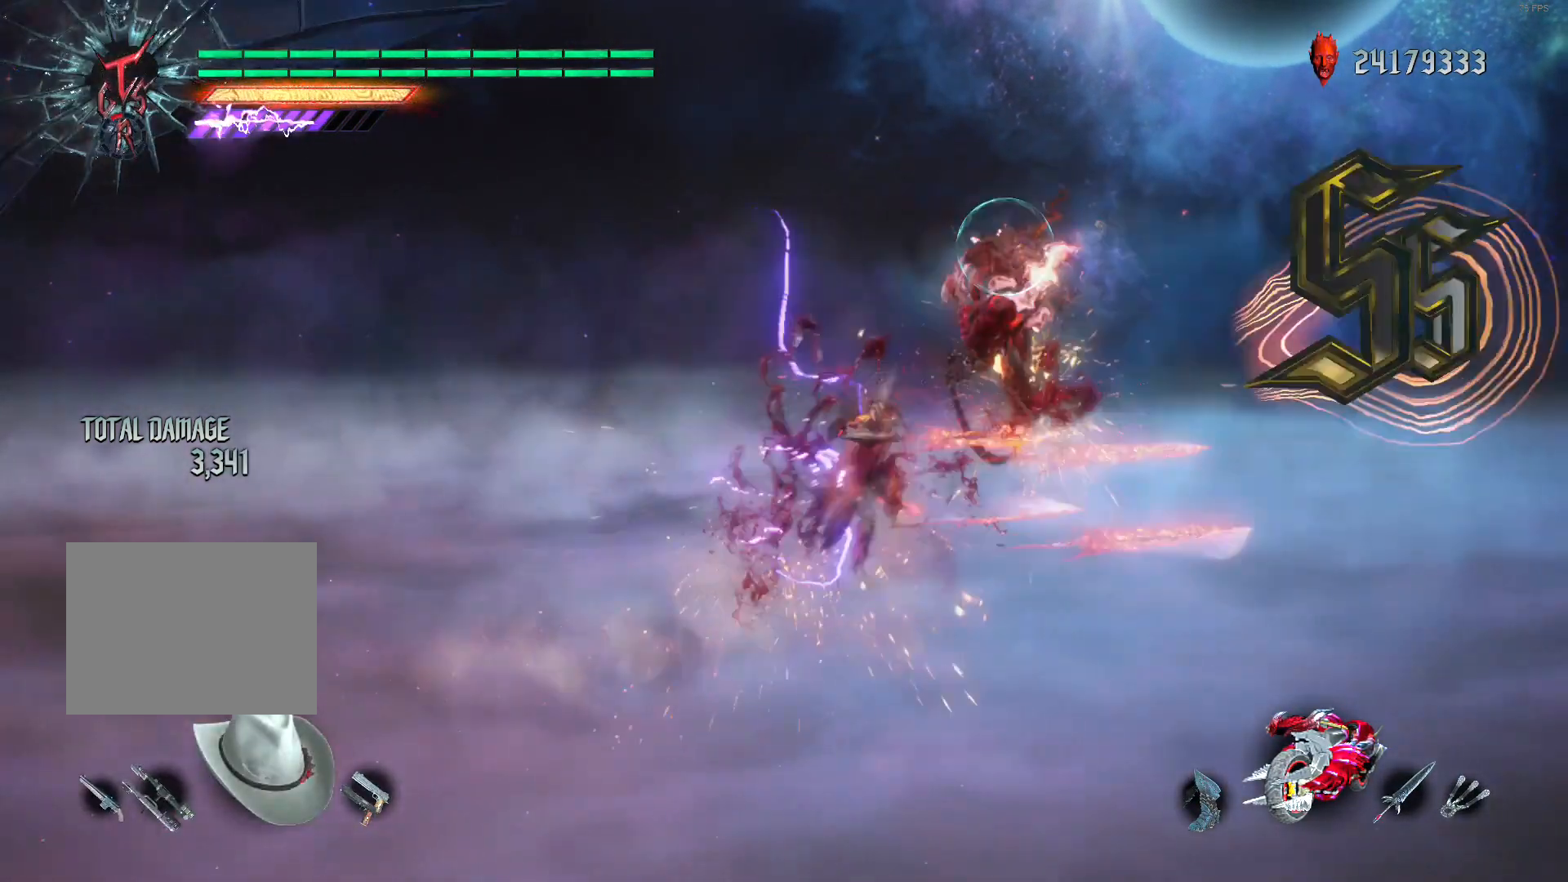
{"buttons": ["L2"], "left_stick": "center", "right_stick": "center", "events": [[40, "L1", "up"], [80, "R1", "up"], [160, "DPAD_LEFT", "down"], [160, "R2", "up"], [240, "DPAD_LEFT", "up"], [280, "R1", "down"], [360, "R1", "up"]]}
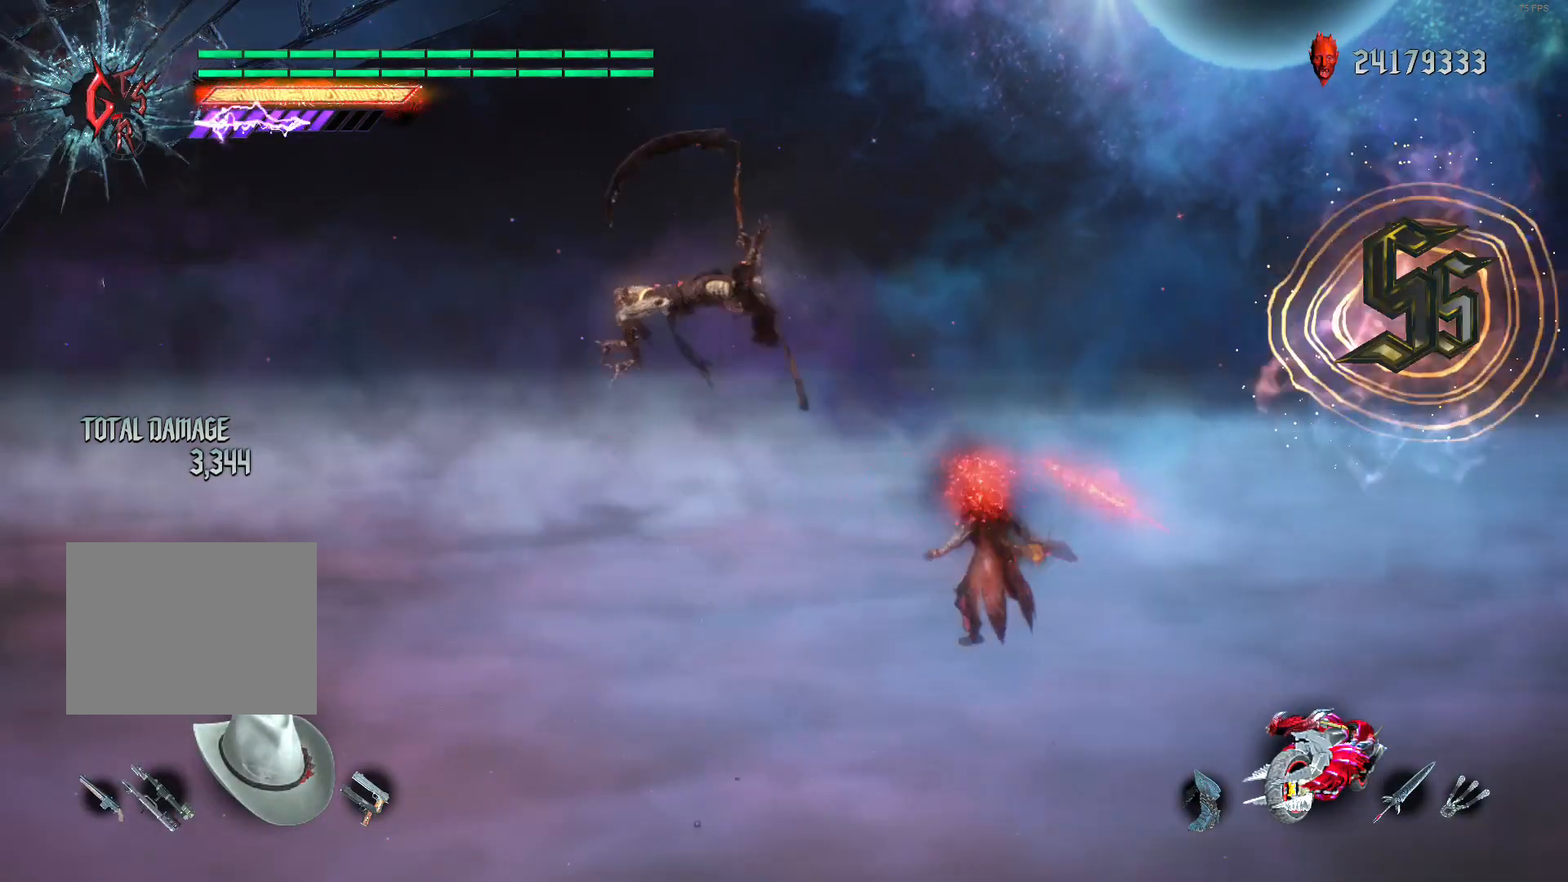
{"buttons": ["L2"], "left_stick": "center", "right_stick": "center", "events": []}
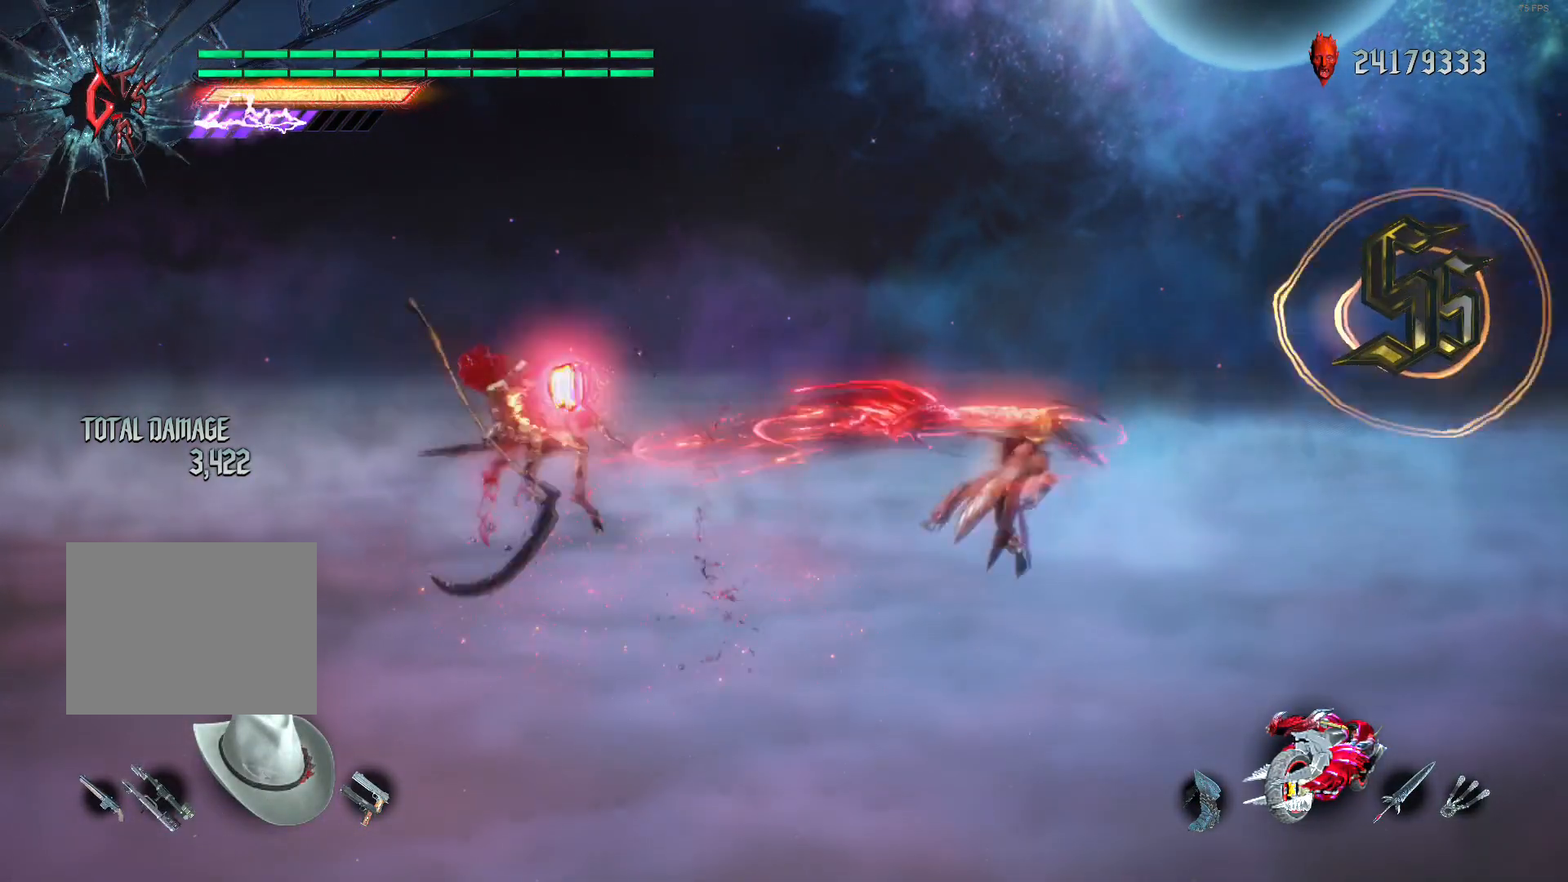
{"buttons": ["A", "L2", "R2"], "left_stick": "center", "right_stick": "center", "events": [[280, "R1", "down"], [400, "R1", "up"], [440, "A", "down"], [440, "R2", "down"]]}
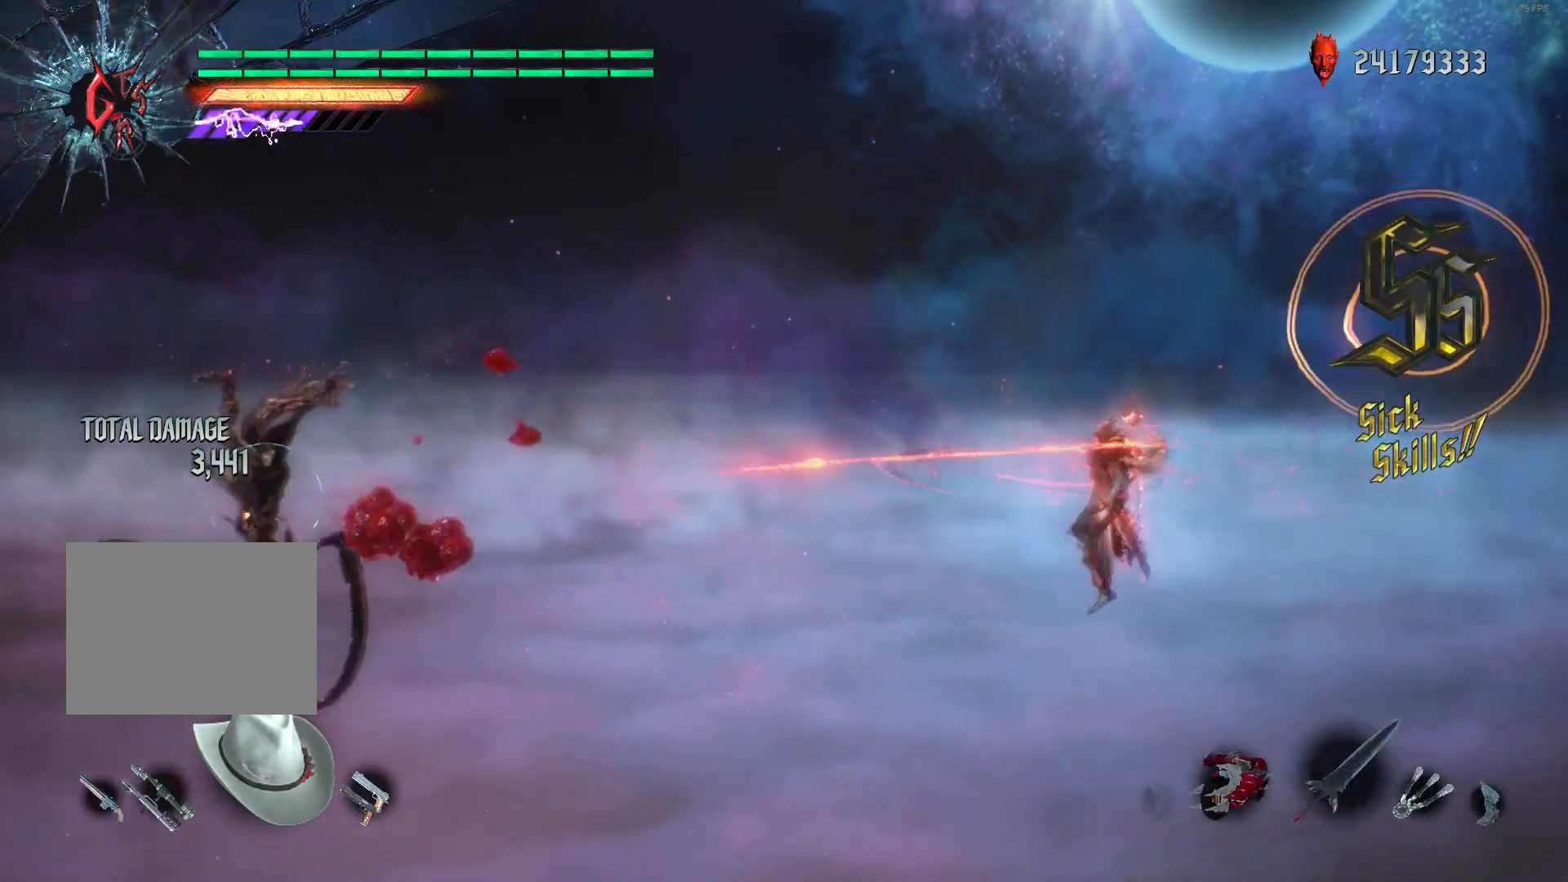
{"buttons": ["L2", "R2"], "left_stick": "center", "right_stick": "center", "events": [[40, "A", "up"], [40, "DPAD_RIGHT", "down"], [120, "DPAD_RIGHT", "up"], [240, "DPAD_RIGHT", "down"], [320, "A", "down"], [360, "DPAD_RIGHT", "up"], [400, "A", "up"]]}
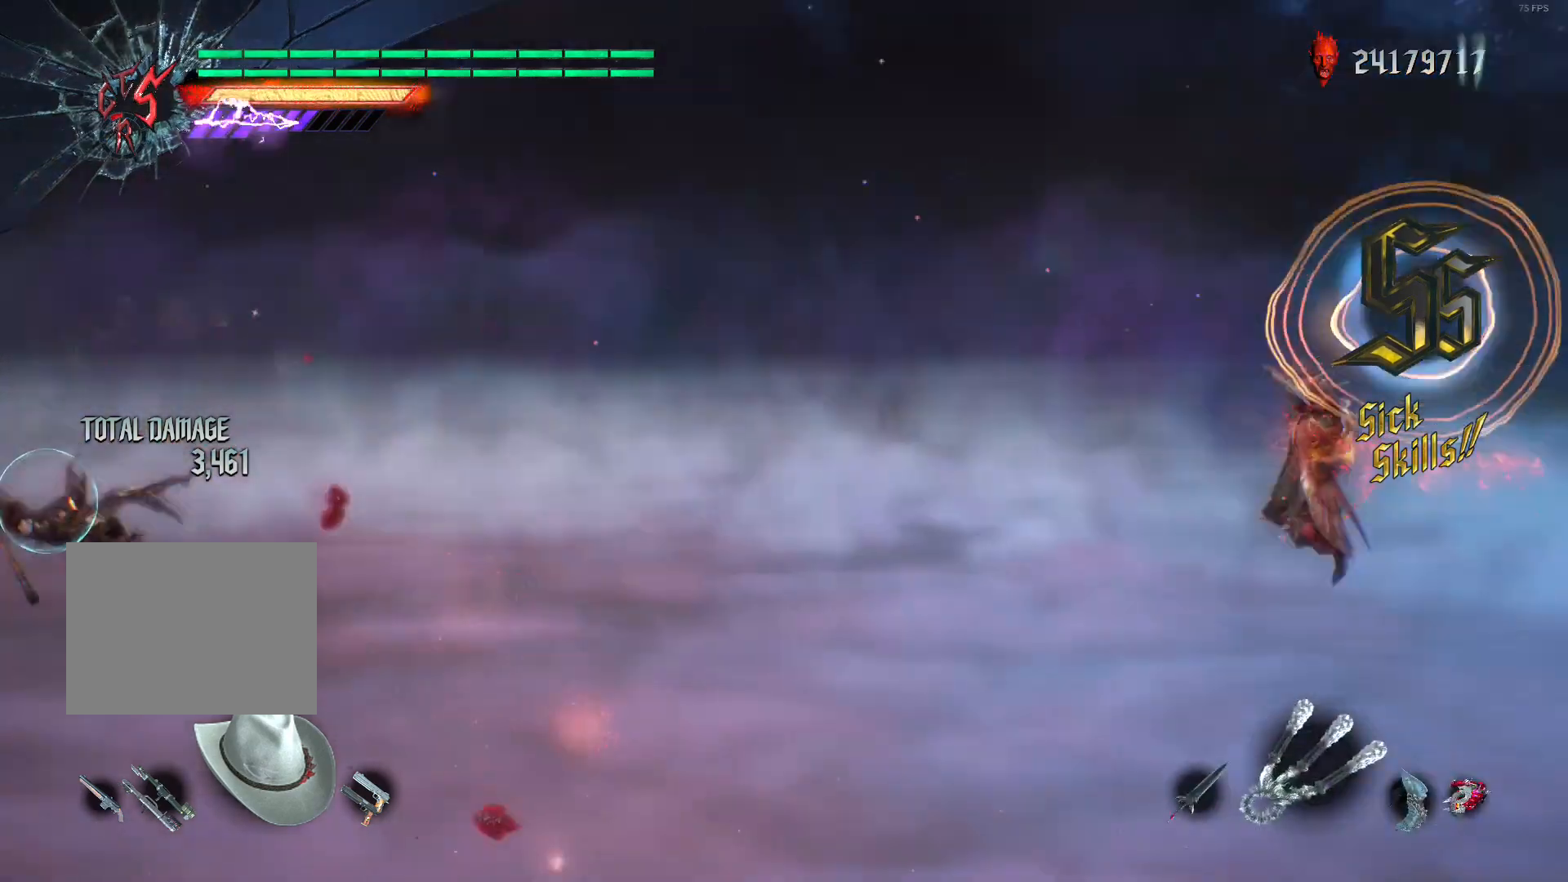
{"buttons": ["L2", "R1", "R2"], "left_stick": "center", "right_stick": "center", "events": [[40, "R1", "down"]]}
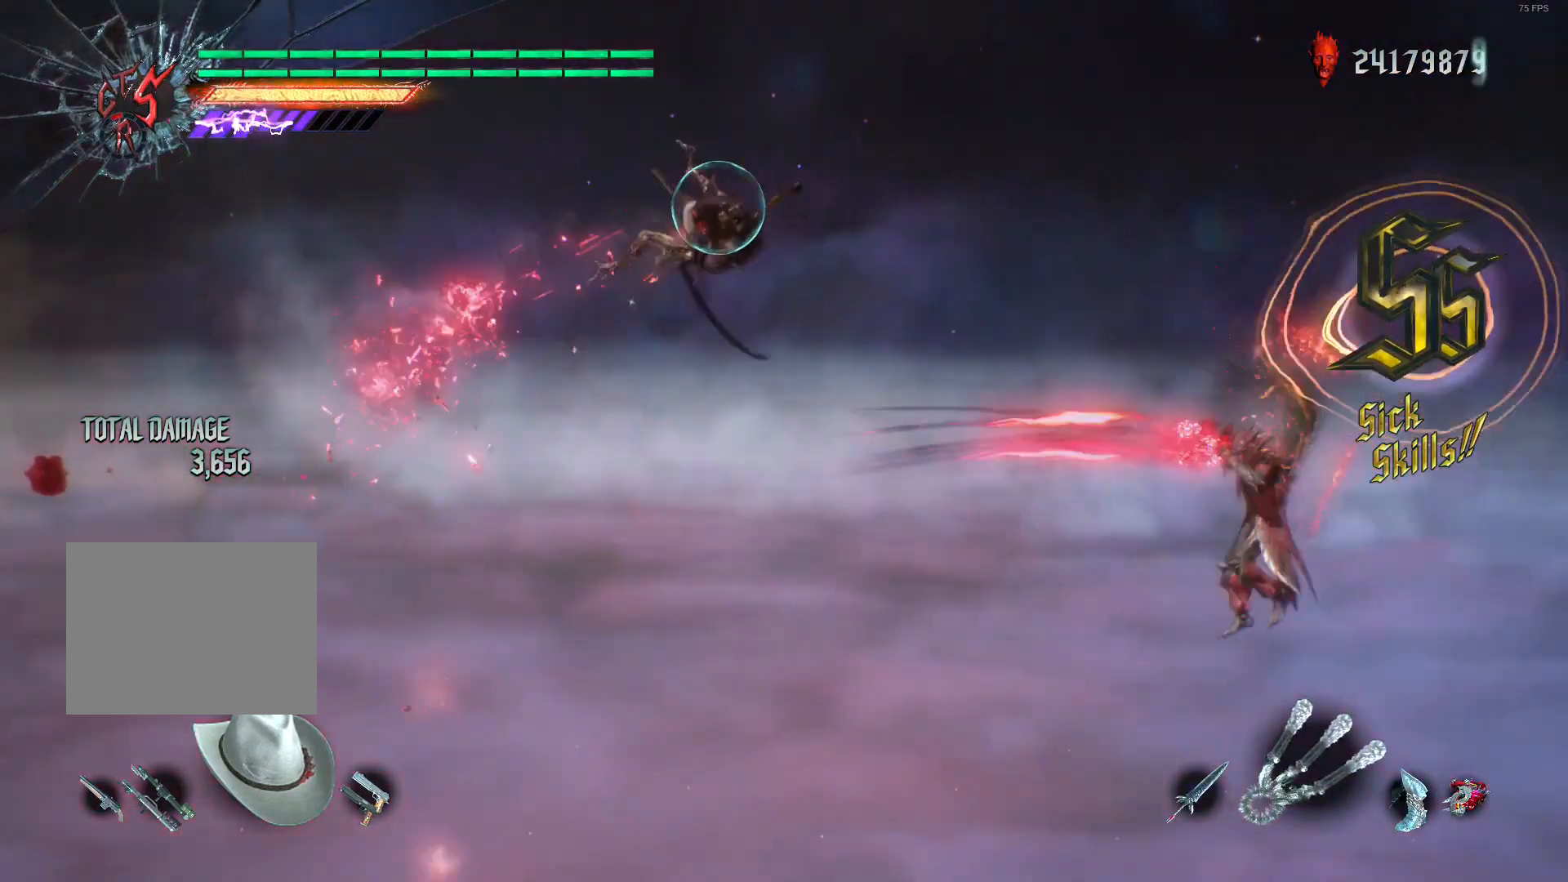
{"buttons": ["A", "L2", "R2"], "left_stick": "down-right", "right_stick": "center", "events": [[40, "DPAD_RIGHT", "down"], [80, "DPAD_RIGHT", "up"], [200, "left_stick", "down-right"], [240, "R1", "up"], [280, "A", "down"], [360, "A", "up"], [440, "A", "down"]]}
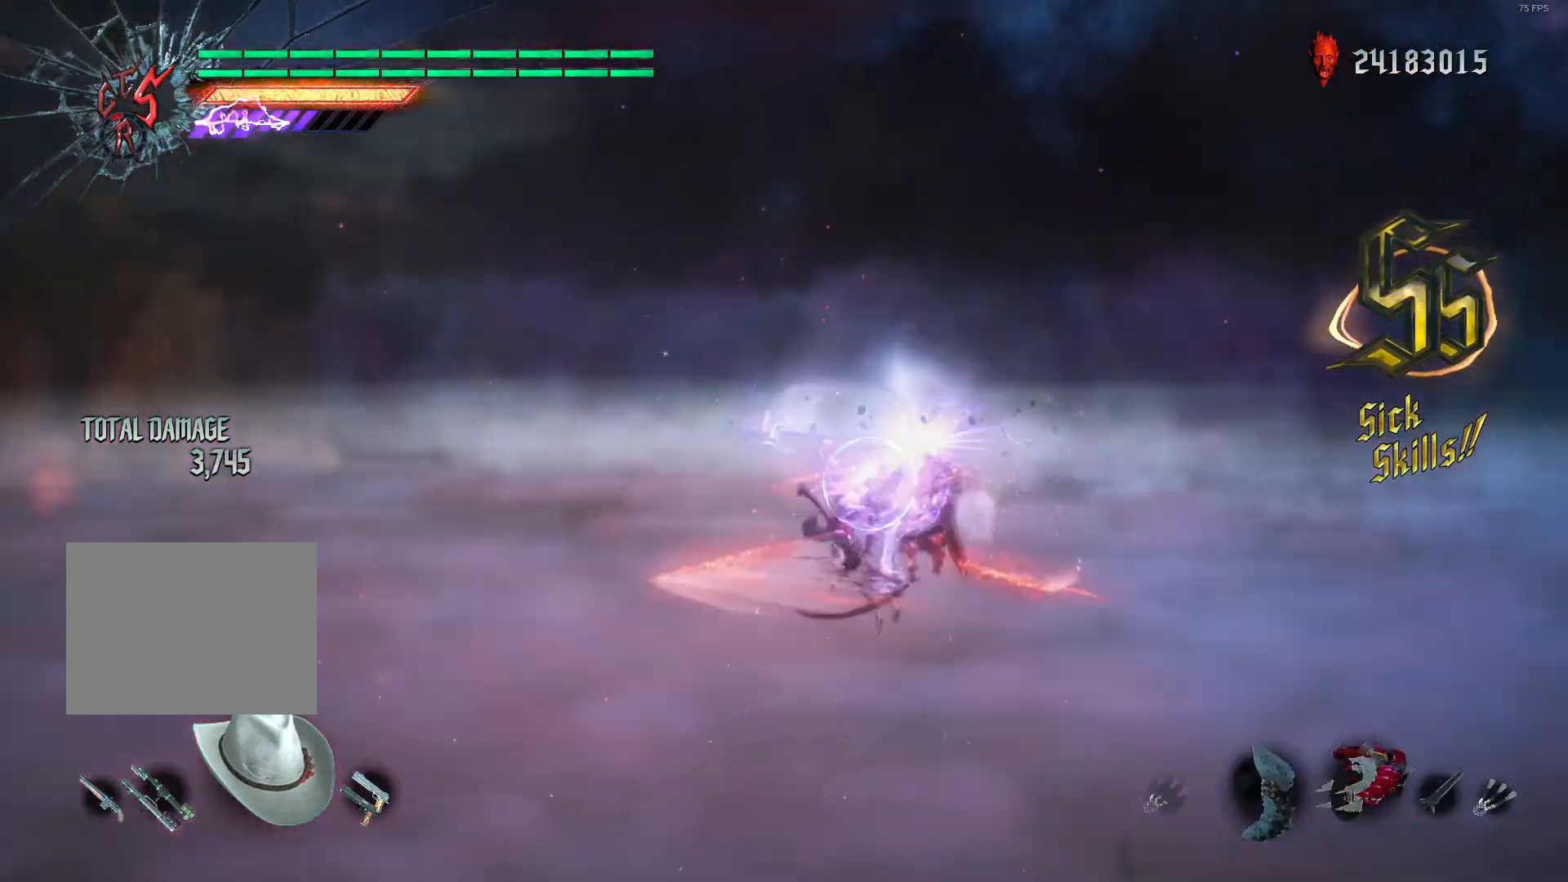
{"buttons": ["L2", "R2"], "left_stick": "center", "right_stick": "center", "events": [[40, "A", "up"], [120, "A", "down"], [160, "R1", "down"], [200, "A", "up"], [280, "R1", "up"], [320, "left_stick", "center"], [400, "right_stick", "down-right"], [520, "right_stick", "center"]]}
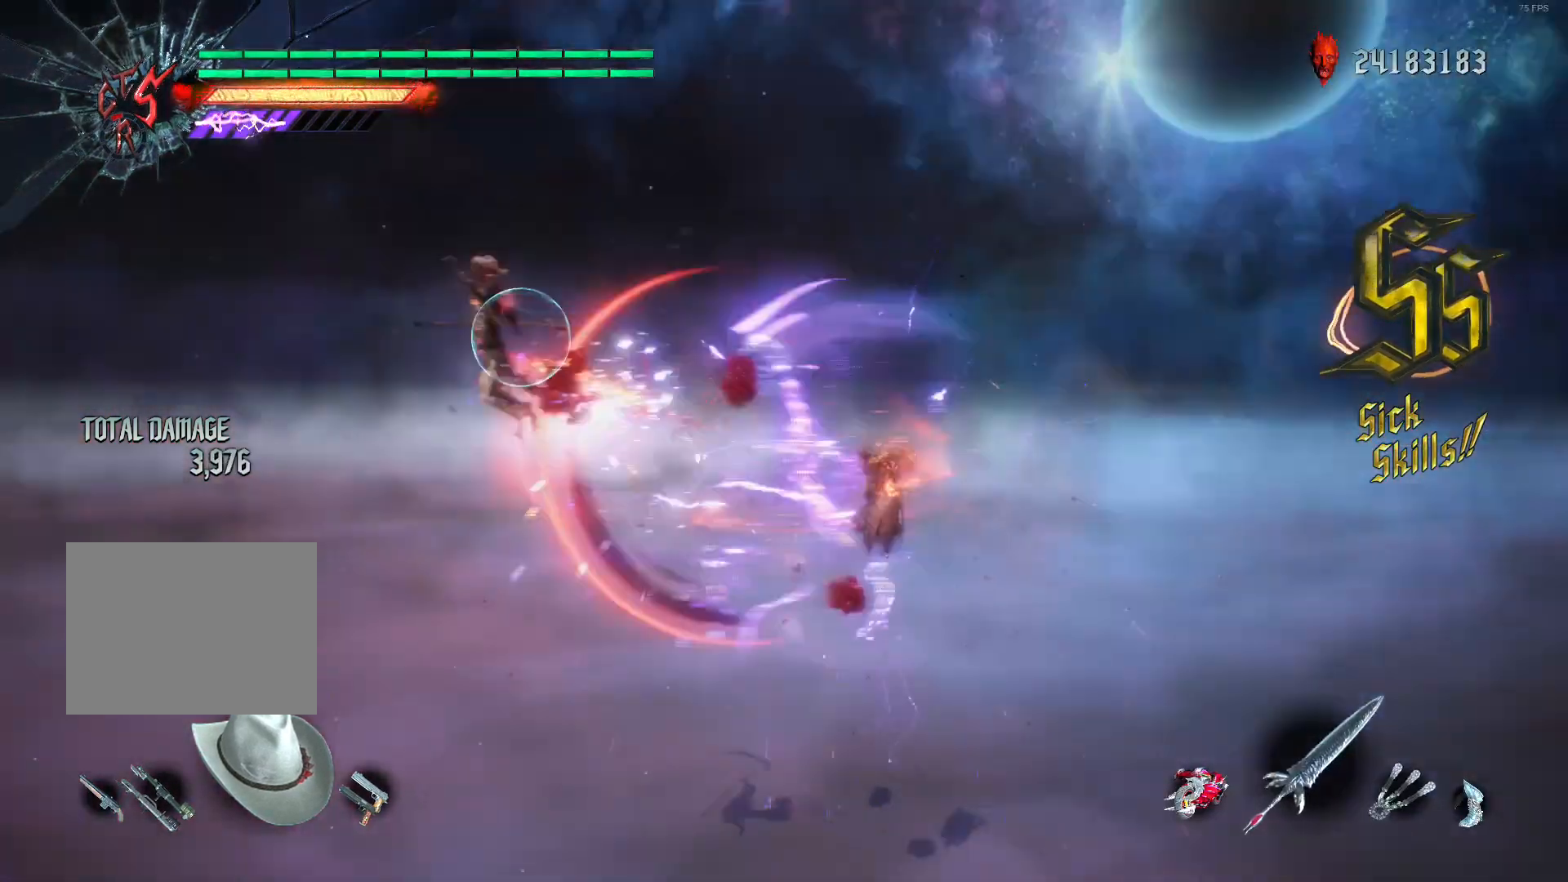
{"buttons": ["Y", "R2"], "left_stick": "down-left", "right_stick": "center", "events": [[200, "L2", "up"], [200, "left_stick", "down-left"], [320, "Y", "down"]]}
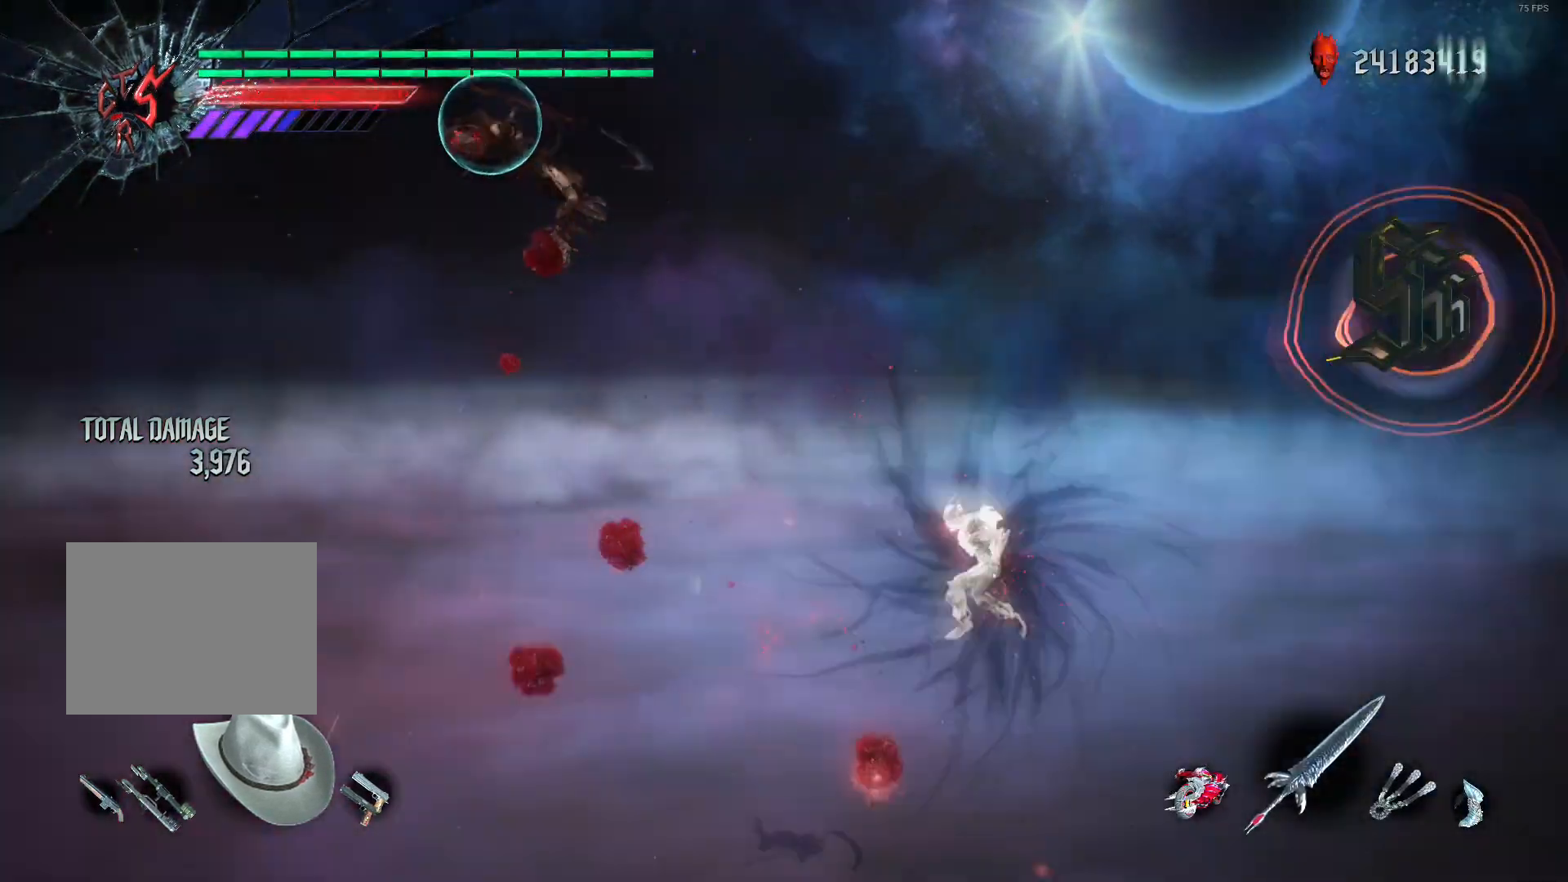
{"buttons": ["L2", "R2"], "left_stick": "center", "right_stick": "center", "events": [[400, "L2", "down"], [480, "Y", "up"], [480, "left_stick", "center"]]}
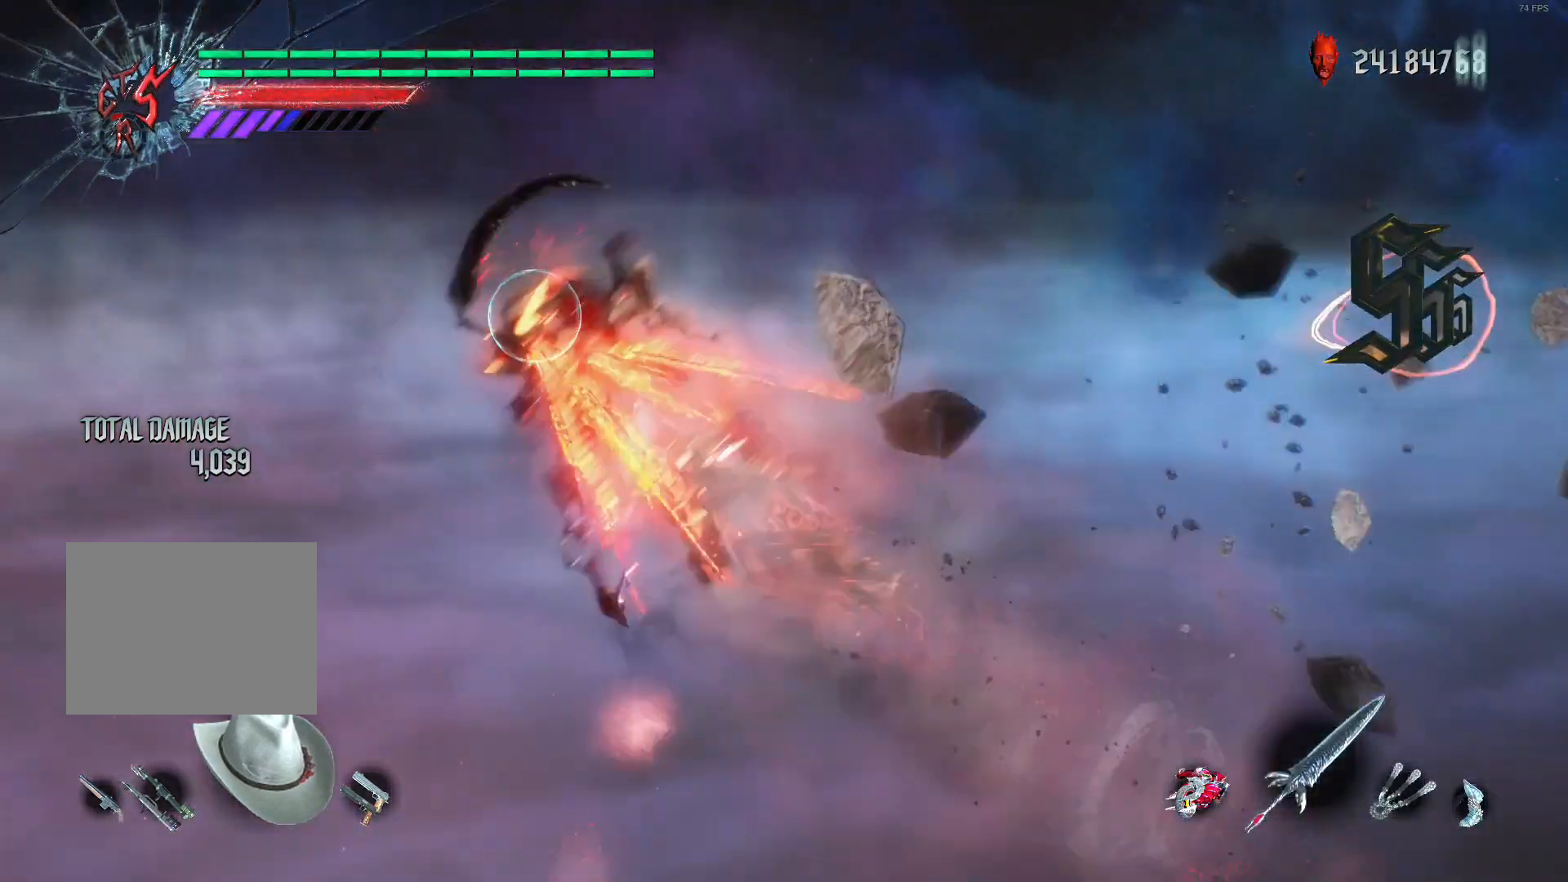
{"buttons": ["R2"], "left_stick": "down-right", "right_stick": "center", "events": [[40, "L2", "up"], [80, "DPAD_RIGHT", "down"], [160, "DPAD_RIGHT", "up"], [160, "Y", "down"], [280, "Y", "up"], [480, "left_stick", "down-right"]]}
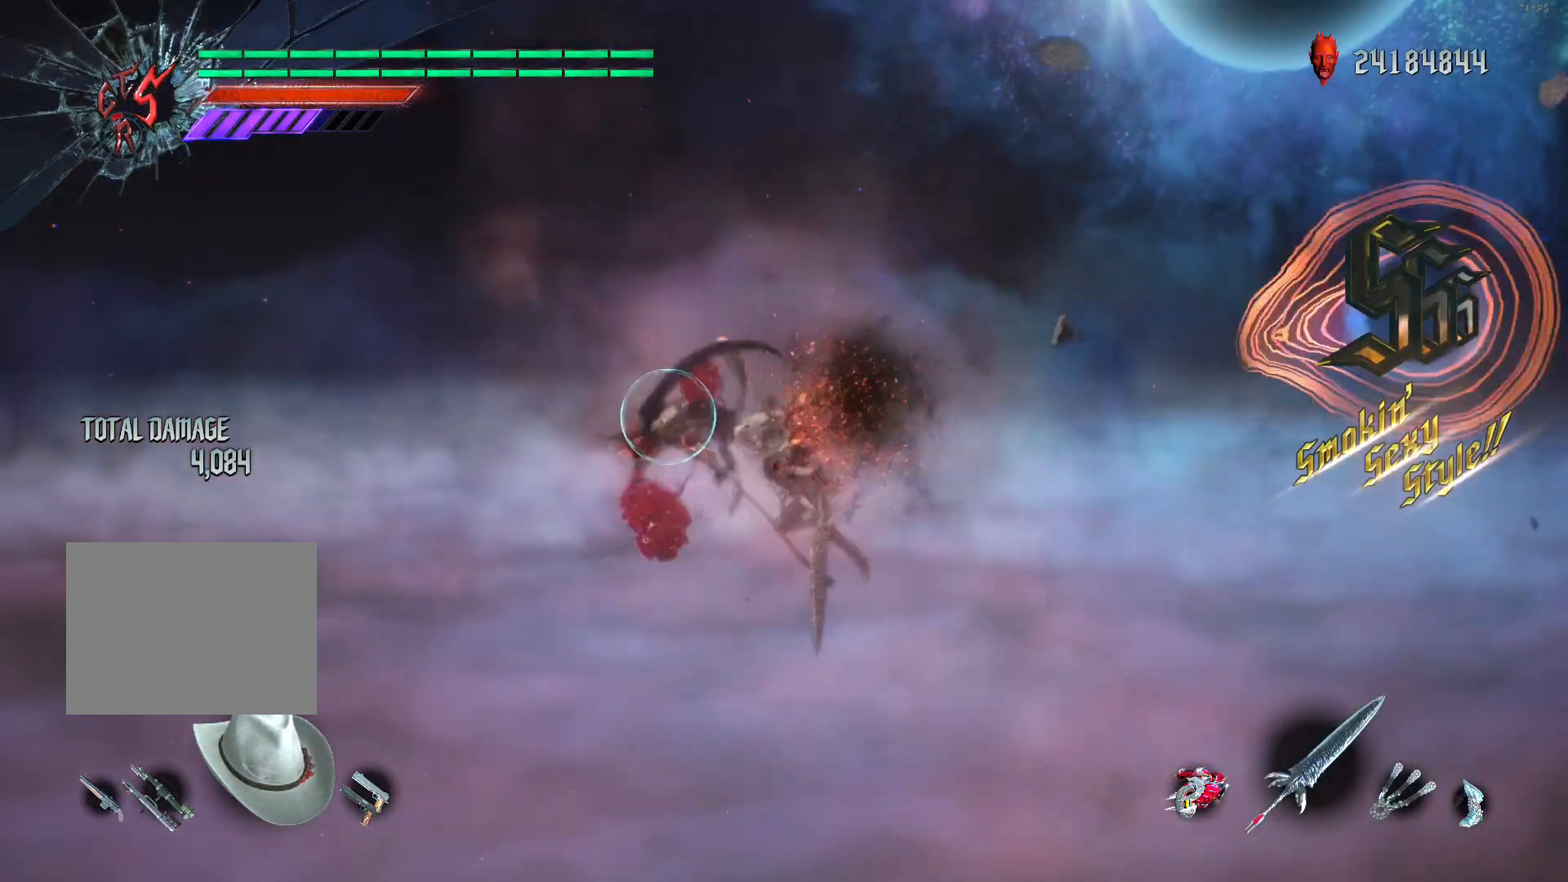
{"buttons": ["R2"], "left_stick": "down-right", "right_stick": "center", "events": [[120, "Y", "down"], [200, "Y", "up"]]}
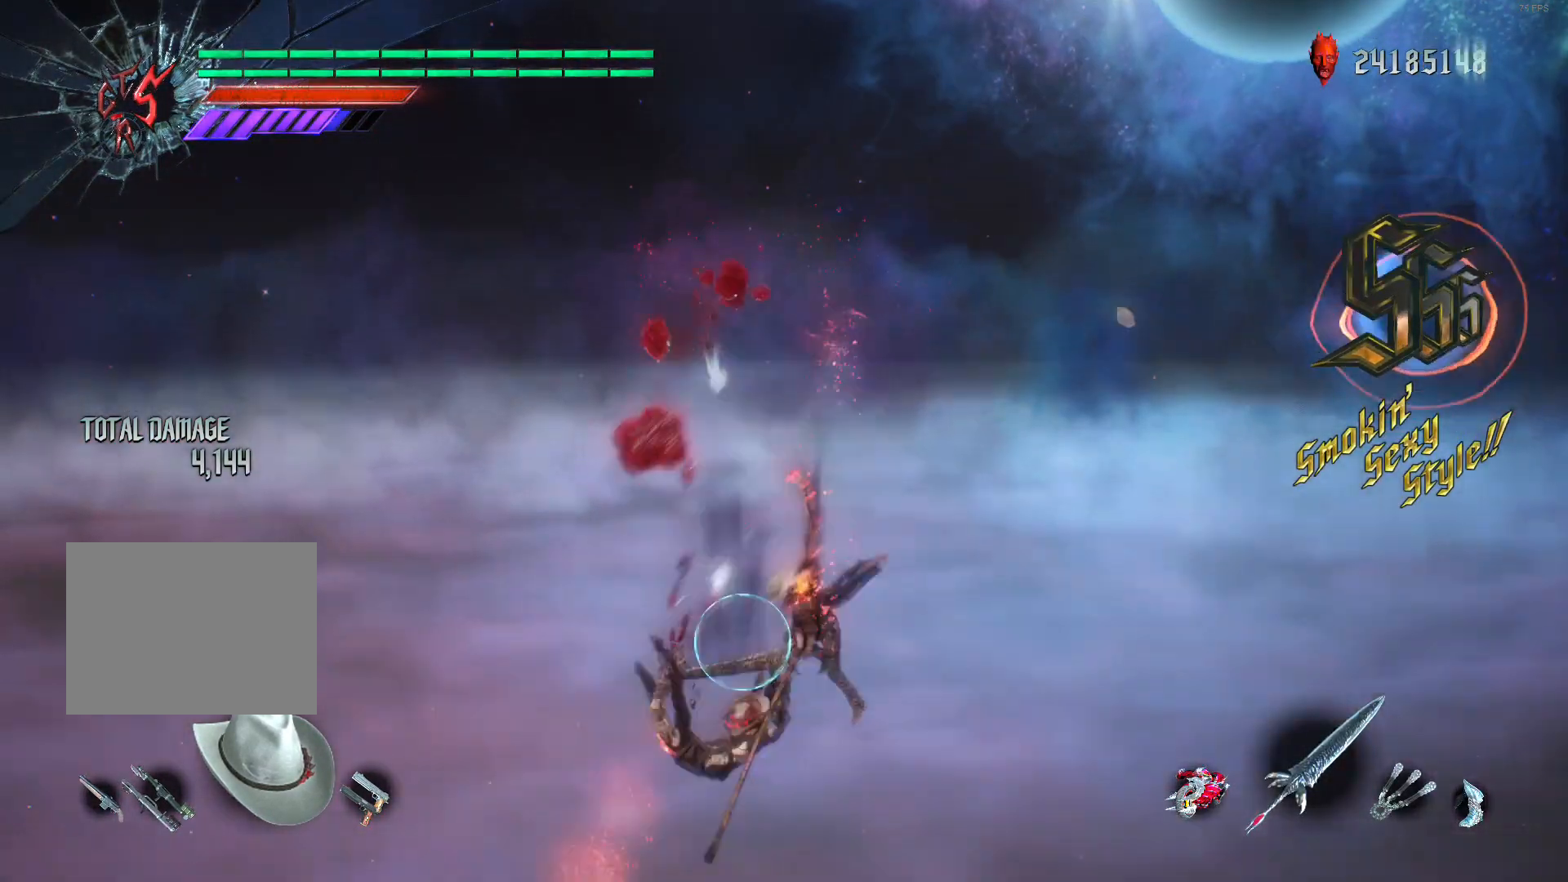
{"buttons": ["R2"], "left_stick": "down-right", "right_stick": "center", "events": [[240, "R1", "down"], [400, "R1", "up"]]}
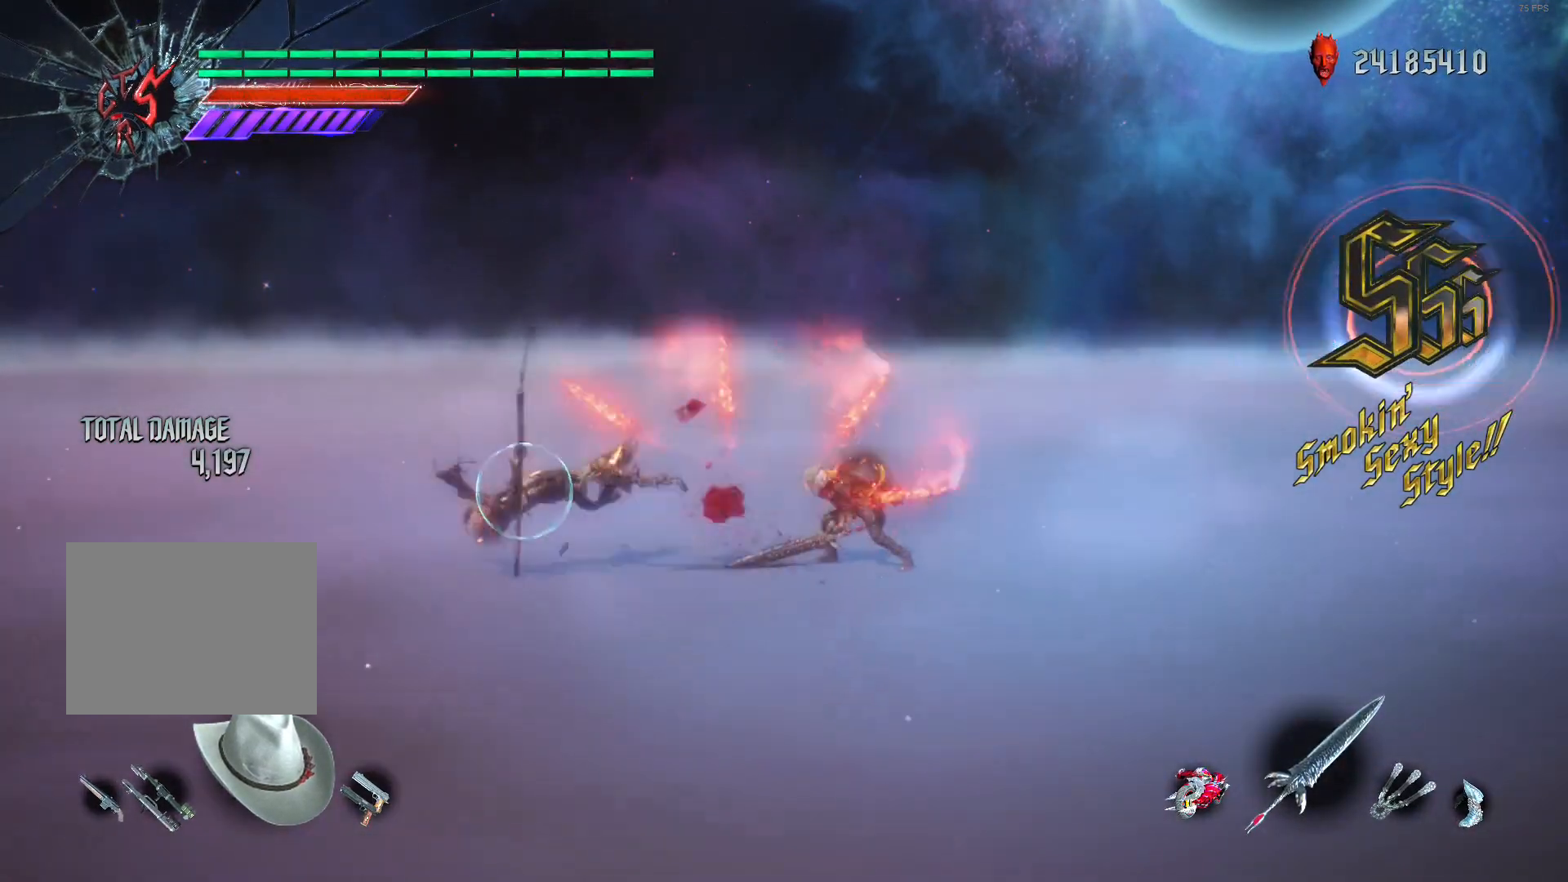
{"buttons": ["R2", "DPAD_RIGHT"], "left_stick": "center", "right_stick": "center", "events": [[40, "left_stick", "center"], [160, "left_stick", "down-left"], [240, "B", "down"], [360, "B", "up"], [360, "left_stick", "center"], [480, "DPAD_RIGHT", "down"]]}